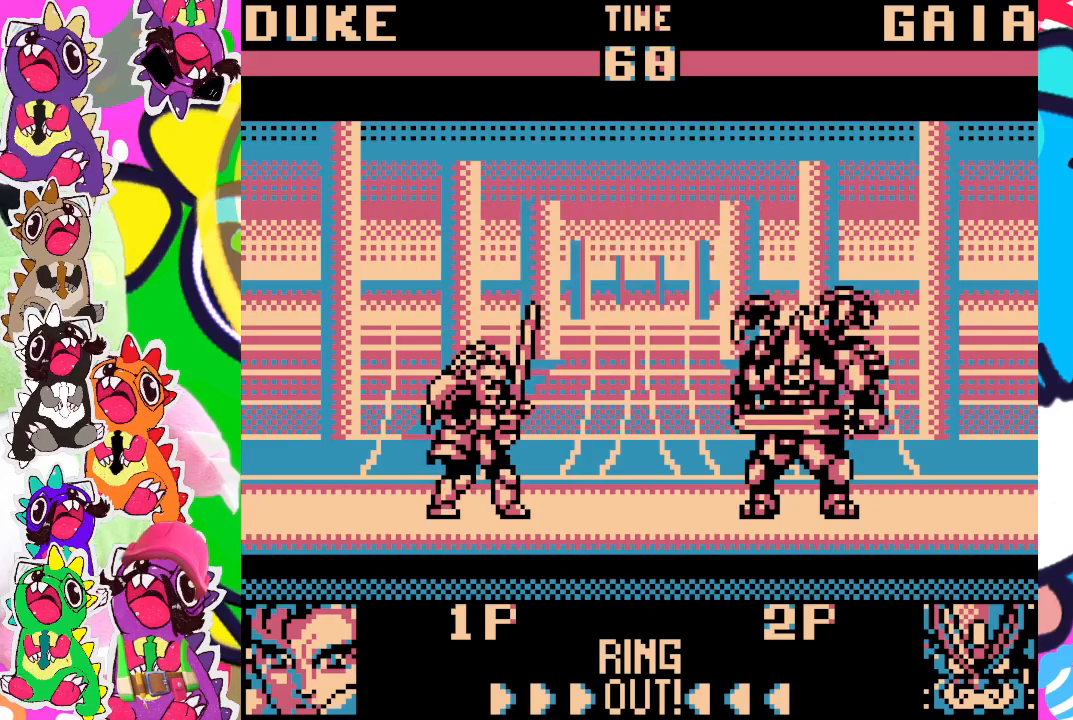
Gameplay with a controller (PlayStation layout); each line is a JSON object with the inputs held at the frame after it. "events" lists button and stick changes between this image and that frame as [ms after this image, input, new state], when the widget could be followed in between. Not read: L3 R3 right_stick.
{"buttons": ["DPAD_UP", "DPAD_RIGHT"], "left_stick": "center", "events": []}
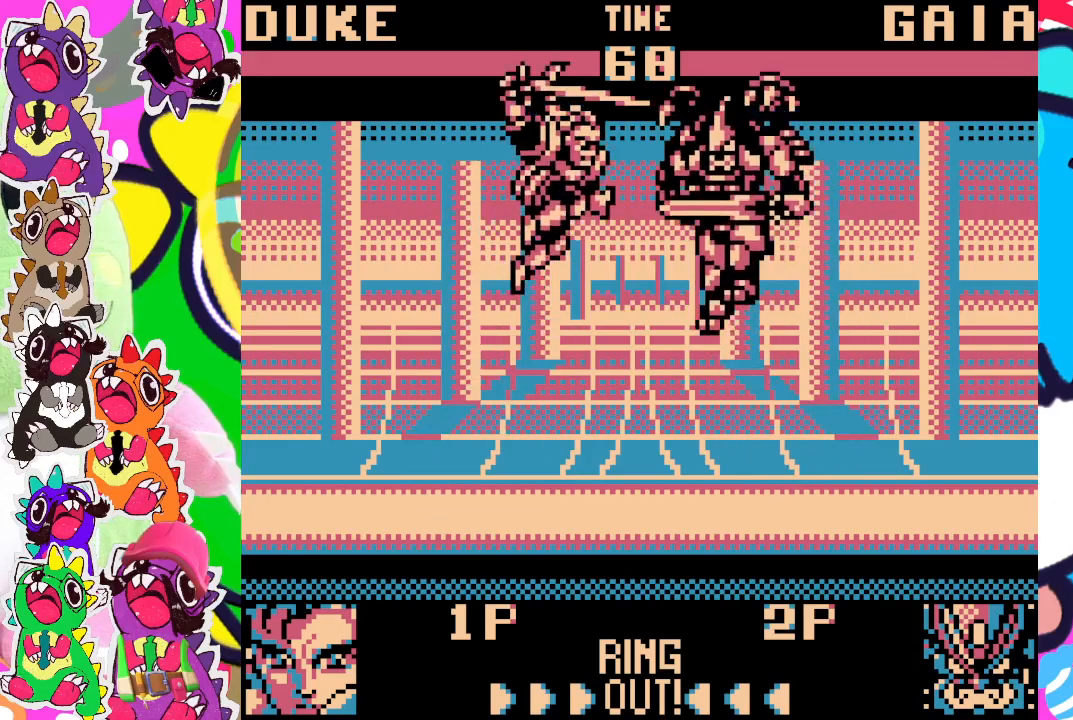
{"buttons": ["SQUARE", "DPAD_DOWN", "DPAD_LEFT"], "left_stick": "center"}
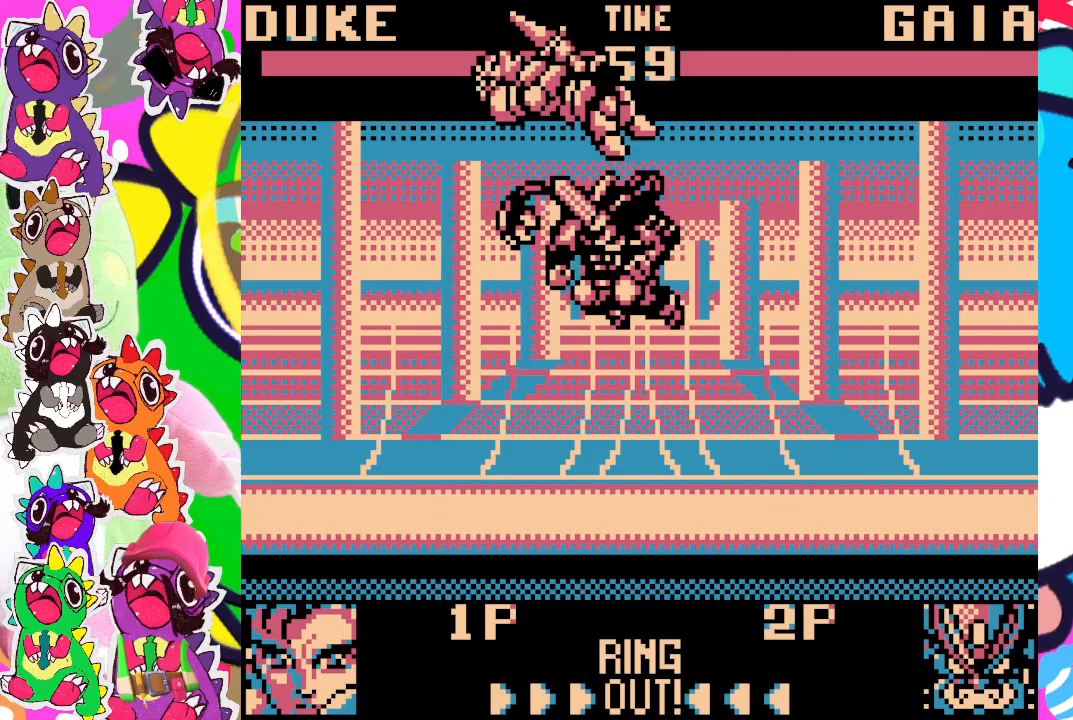
{"buttons": ["SQUARE", "DPAD_DOWN"], "left_stick": "center", "events": [[50, "SQUARE", "up"], [117, "SQUARE", "down"], [150, "SQUARE", "up"], [200, "SQUARE", "down"], [217, "DPAD_LEFT", "up"], [267, "SQUARE", "up"], [317, "SQUARE", "down"], [400, "SQUARE", "up"], [467, "SQUARE", "down"]]}
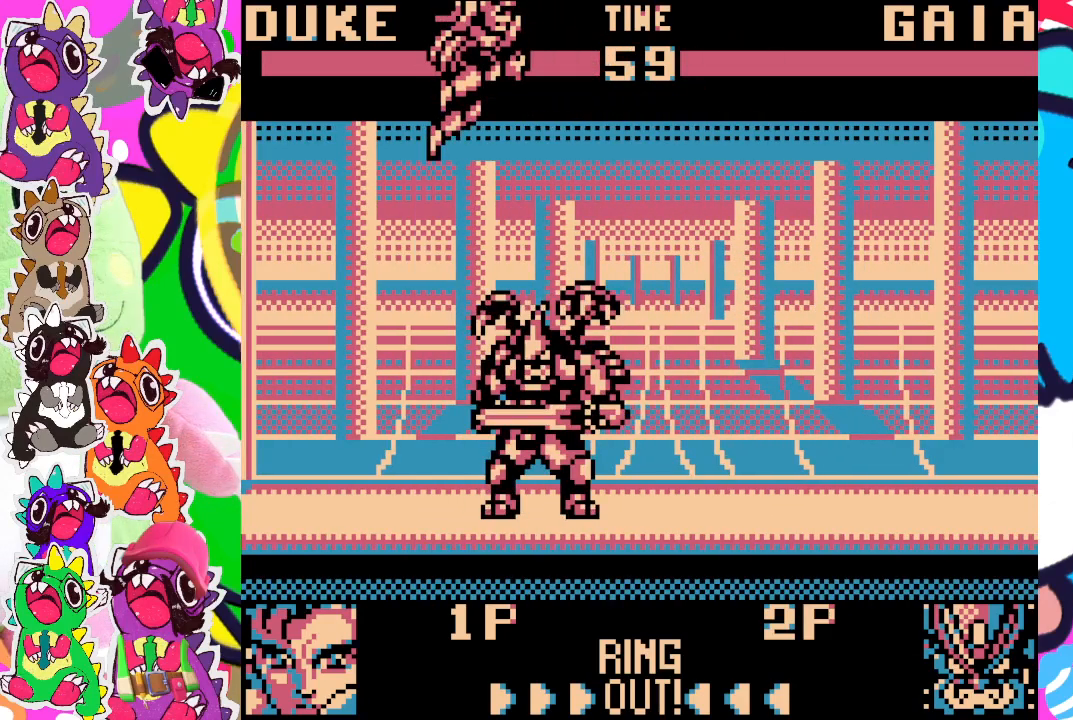
{"buttons": ["DPAD_DOWN", "DPAD_LEFT"], "left_stick": "center", "events": [[17, "SQUARE", "up"], [150, "SQUARE", "down"], [167, "DPAD_LEFT", "down"], [217, "SQUARE", "up"], [317, "SQUARE", "down"], [367, "SQUARE", "up"], [450, "SQUARE", "down"], [483, "SQUARE", "up"]]}
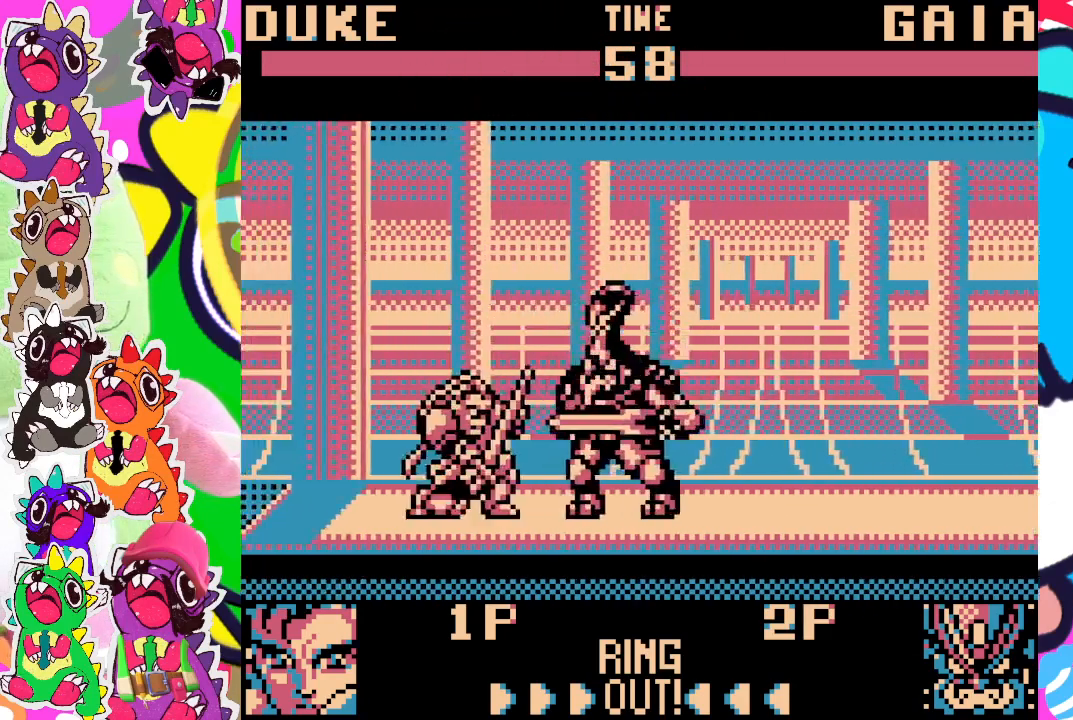
{"buttons": ["SQUARE", "DPAD_DOWN", "DPAD_LEFT"], "left_stick": "center", "events": [[50, "SQUARE", "down"], [117, "SQUARE", "up"], [183, "SQUARE", "down"], [233, "SQUARE", "up"], [283, "SQUARE", "down"], [350, "SQUARE", "up"], [400, "SQUARE", "down"]]}
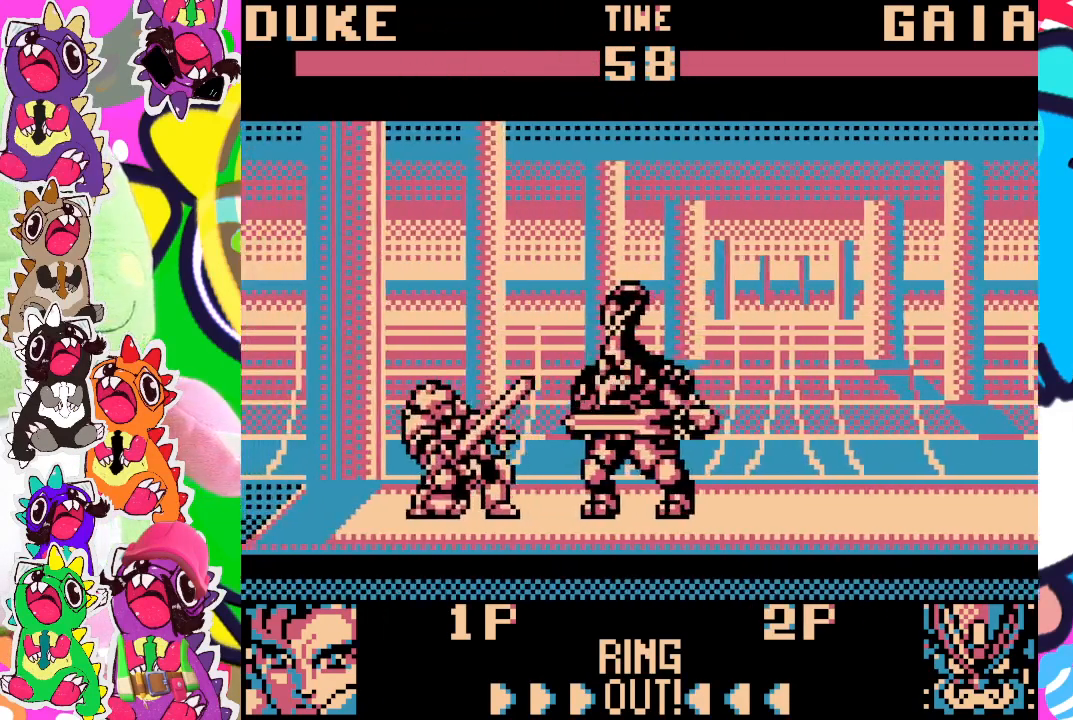
{"buttons": ["SQUARE", "DPAD_DOWN", "DPAD_LEFT"], "left_stick": "center", "events": [[67, "SQUARE", "up"], [150, "SQUARE", "down"], [167, "SQUARE", "up"], [250, "SQUARE", "down"], [300, "SQUARE", "up"], [367, "SQUARE", "down"]]}
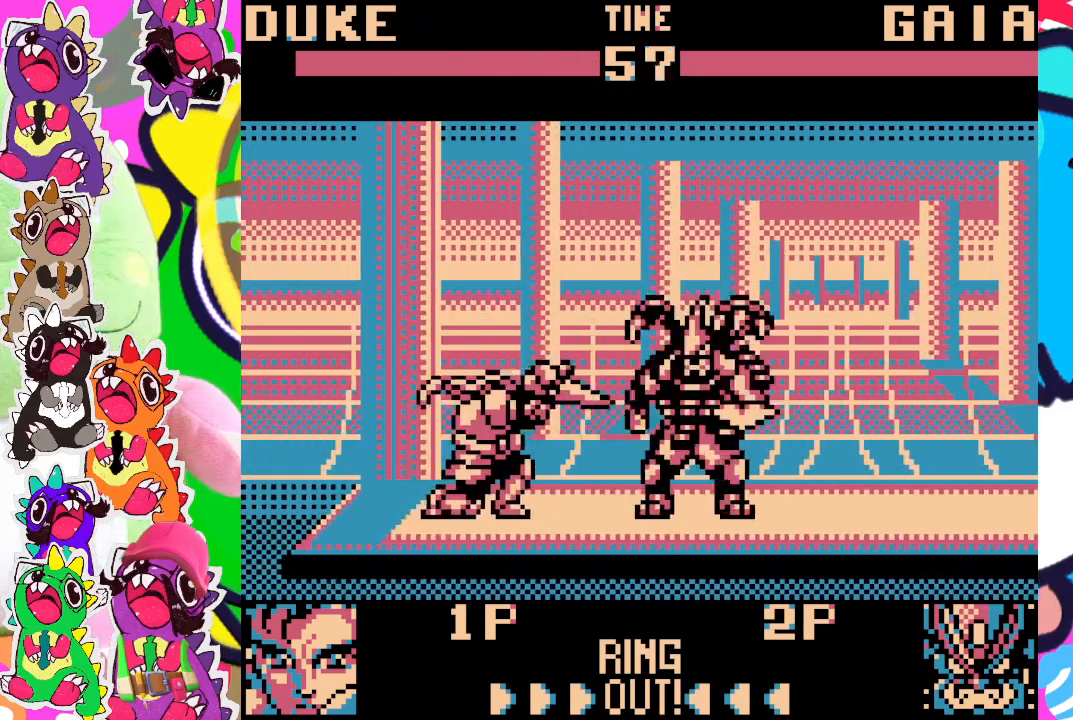
{"buttons": ["DPAD_DOWN"], "left_stick": "center", "events": [[17, "SQUARE", "up"], [67, "SQUARE", "down"], [150, "SQUARE", "up"], [283, "SQUARE", "down"], [367, "SQUARE", "up"], [450, "DPAD_LEFT", "up"]]}
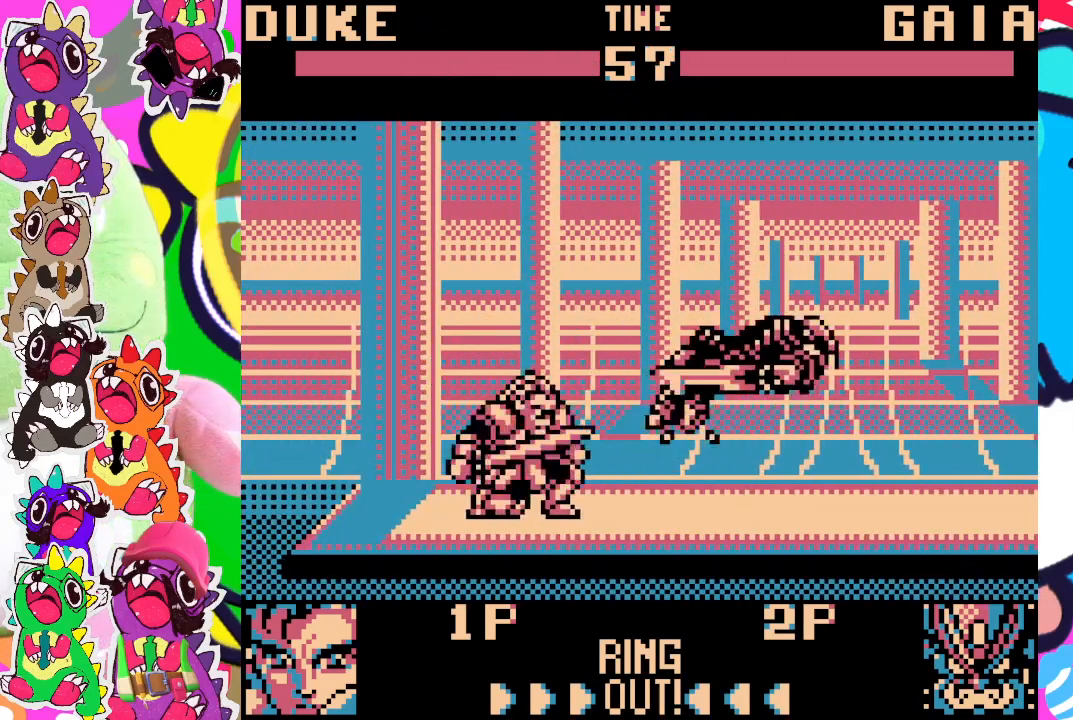
{"buttons": ["DPAD_RIGHT"], "left_stick": "center", "events": [[33, "DPAD_DOWN", "up"], [367, "DPAD_RIGHT", "down"]]}
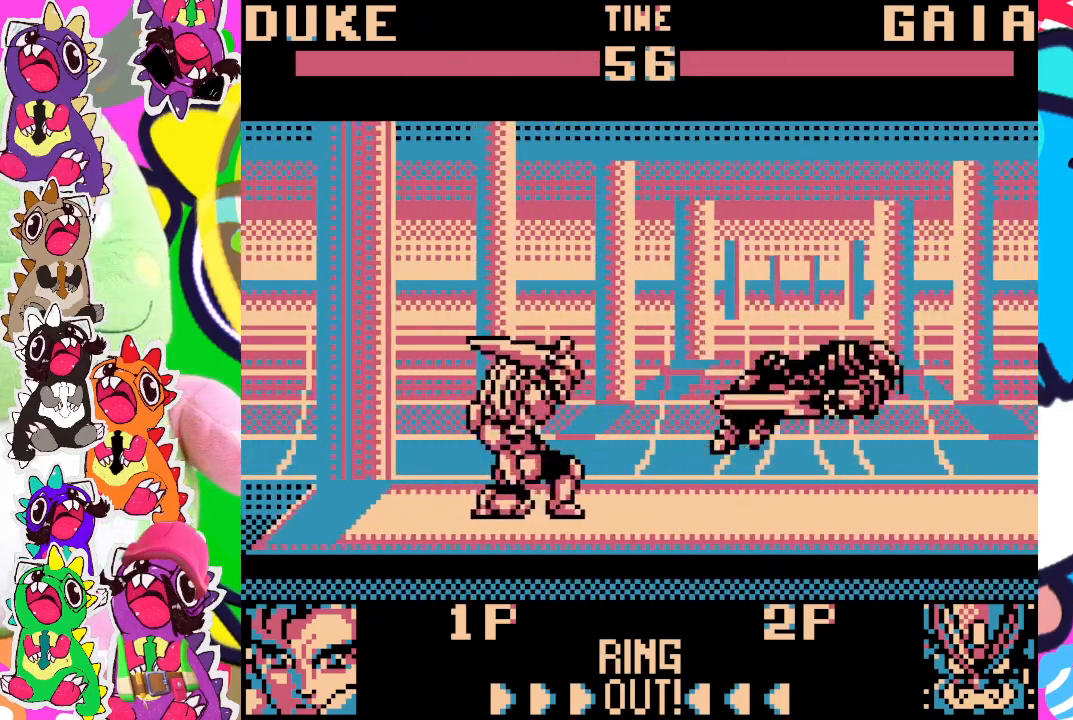
{"buttons": [], "left_stick": "center", "events": [[317, "DPAD_RIGHT", "up"]]}
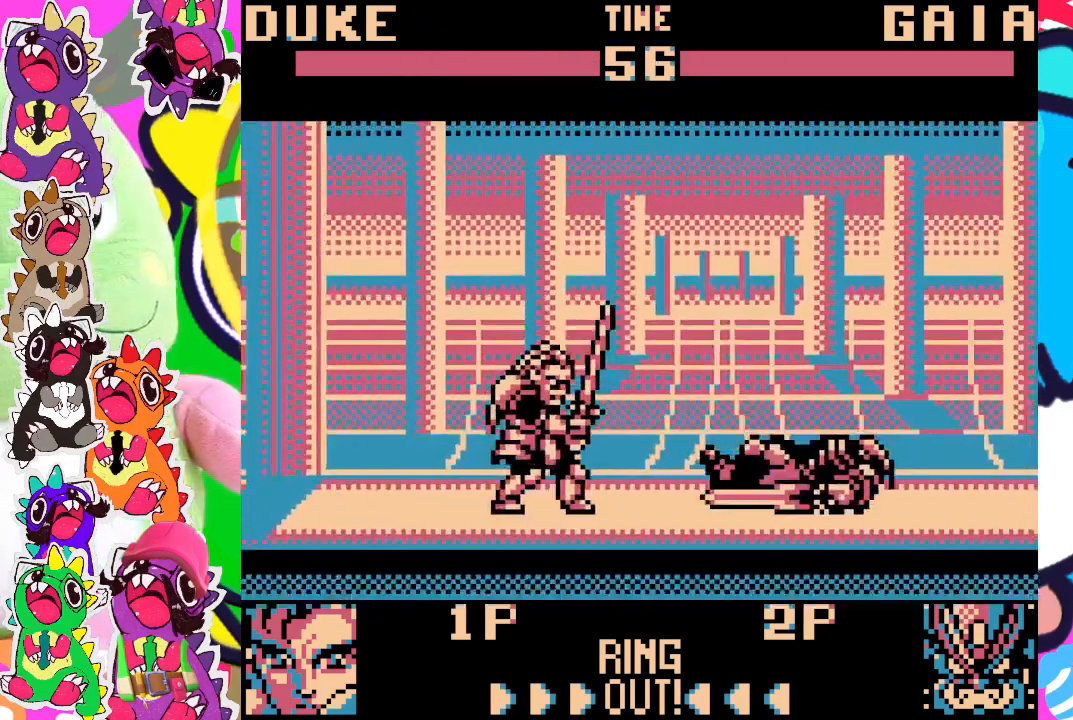
{"buttons": [], "left_stick": "center", "events": [[400, "DPAD_RIGHT", "down"], [467, "DPAD_RIGHT", "up"]]}
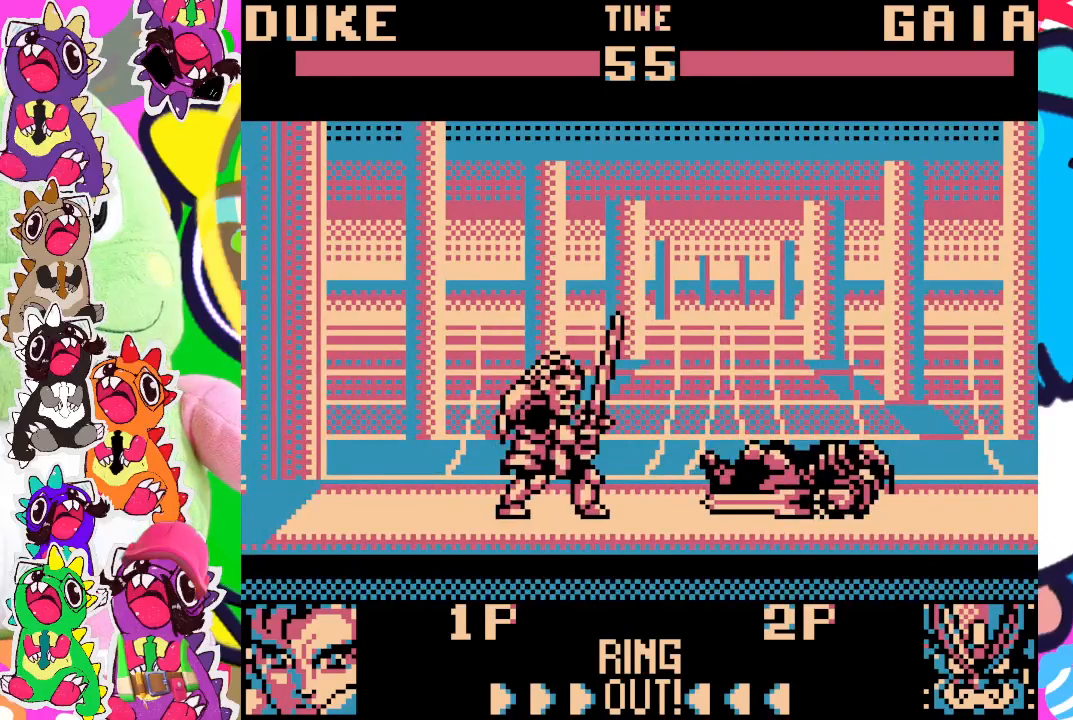
{"buttons": [], "left_stick": "center", "events": [[67, "DPAD_LEFT", "down"], [167, "DPAD_DOWN", "down"], [200, "DPAD_LEFT", "up"], [283, "SQUARE", "down"], [300, "DPAD_DOWN", "up"], [417, "SQUARE", "up"]]}
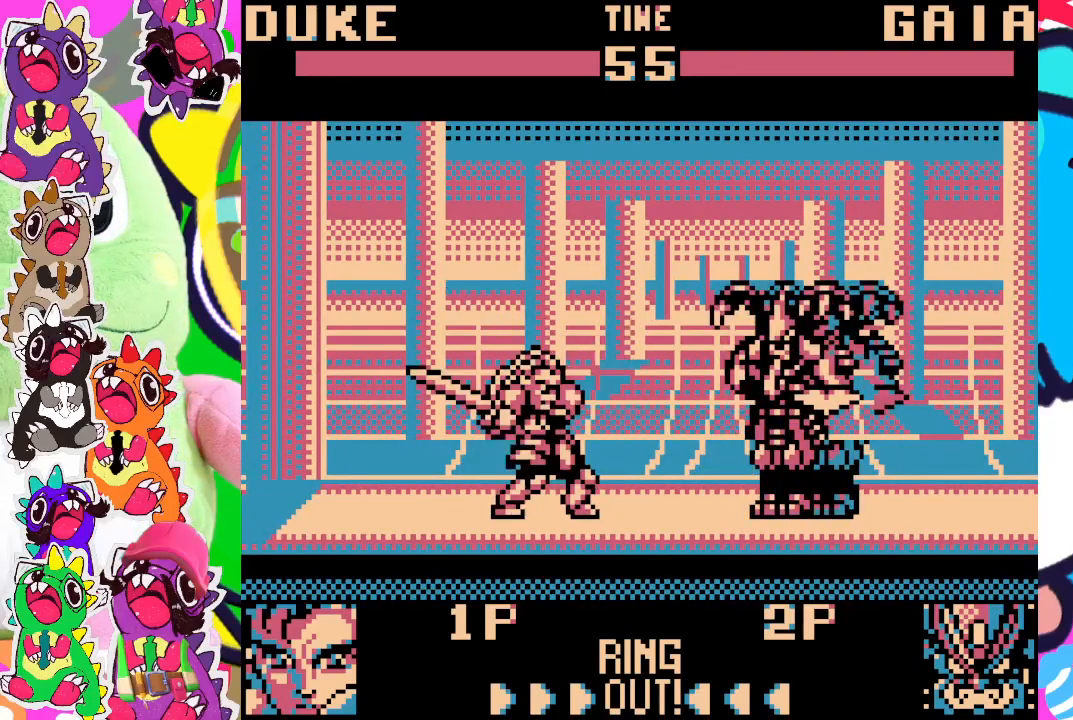
{"buttons": ["DPAD_LEFT"], "left_stick": "center", "events": [[383, "DPAD_LEFT", "down"]]}
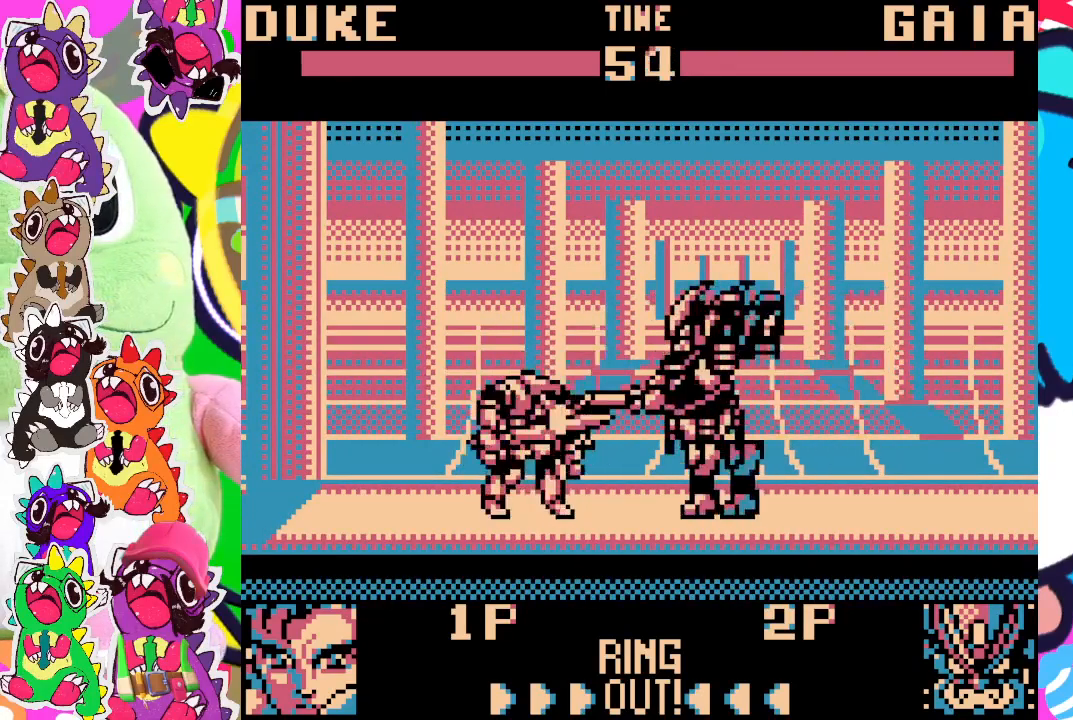
{"buttons": ["DPAD_LEFT"], "left_stick": "center", "events": []}
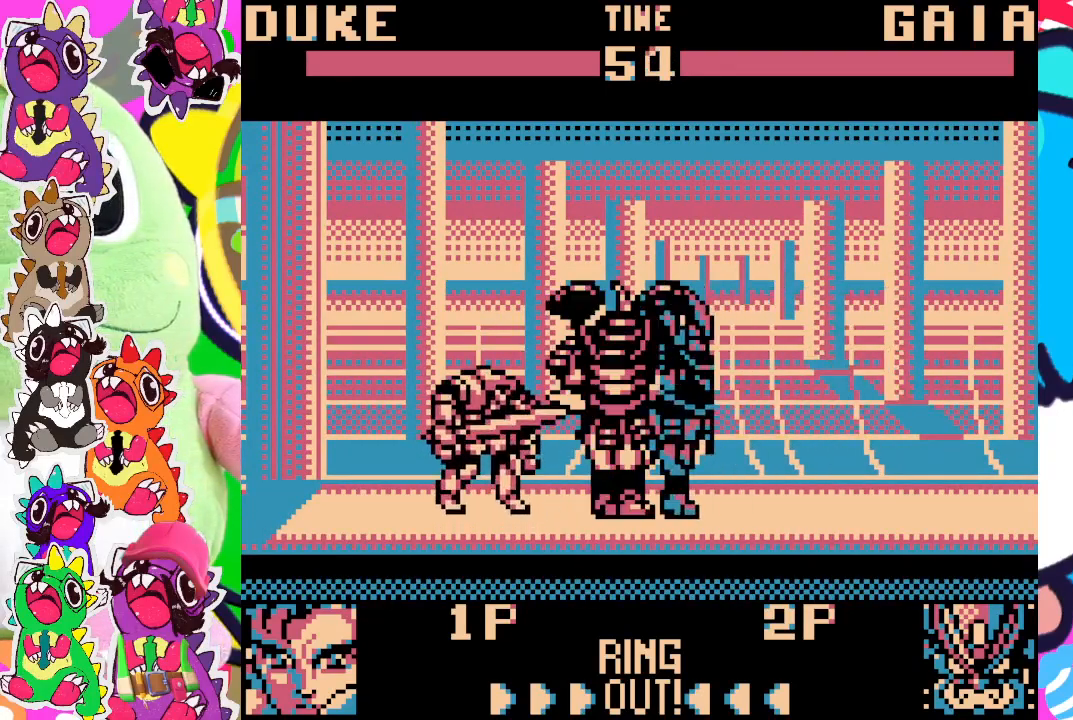
{"buttons": ["DPAD_LEFT"], "left_stick": "center", "events": []}
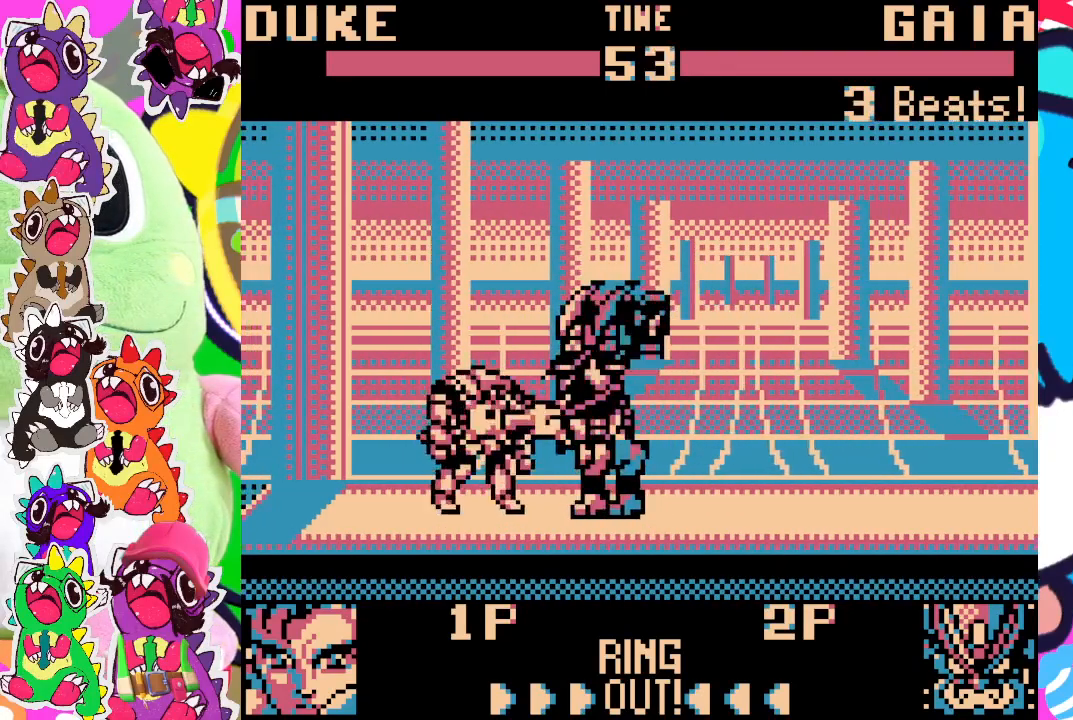
{"buttons": ["DPAD_LEFT"], "left_stick": "center", "events": []}
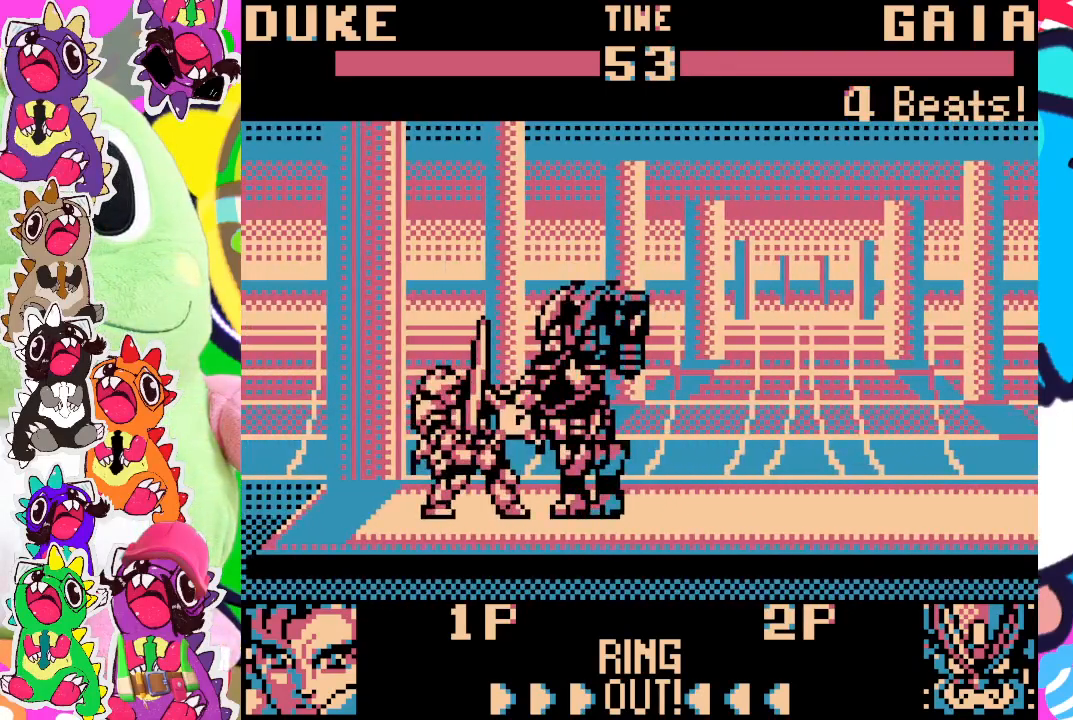
{"buttons": ["DPAD_LEFT"], "left_stick": "center", "events": []}
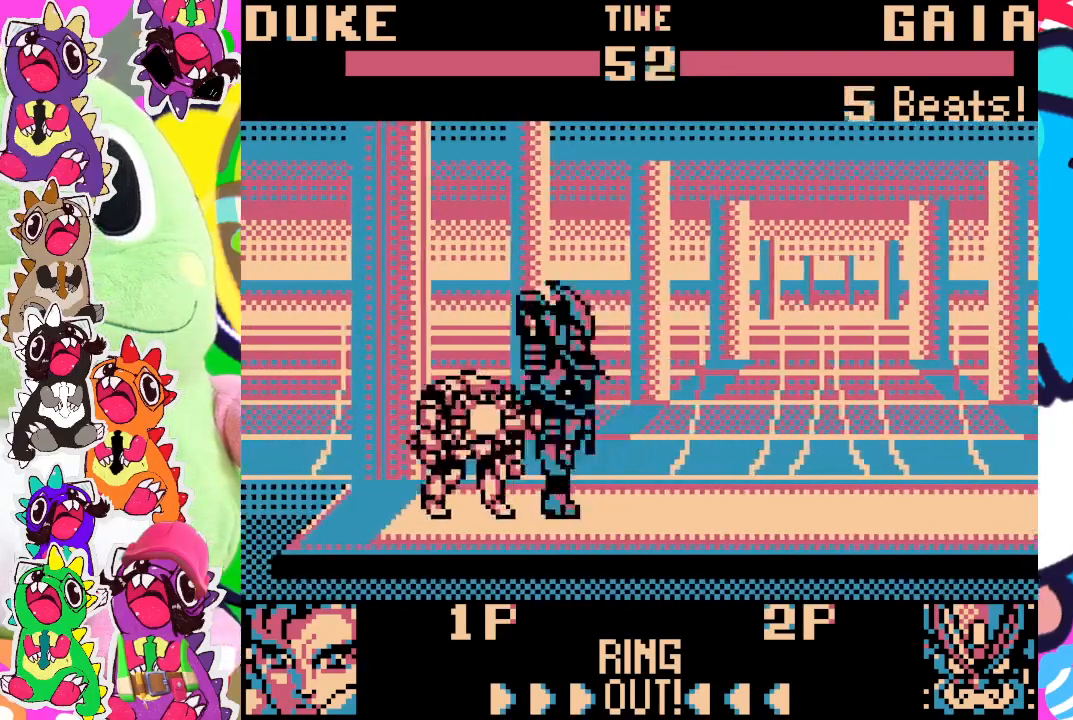
{"buttons": ["CROSS", "SQUARE", "DPAD_RIGHT"], "left_stick": "center", "events": [[233, "DPAD_DOWN", "down"], [233, "DPAD_LEFT", "up"], [250, "DPAD_DOWN", "up"], [250, "DPAD_RIGHT", "down"], [283, "CROSS", "down"], [300, "SQUARE", "down"], [367, "CROSS", "up"], [400, "SQUARE", "up"], [450, "CROSS", "down"], [483, "SQUARE", "down"]]}
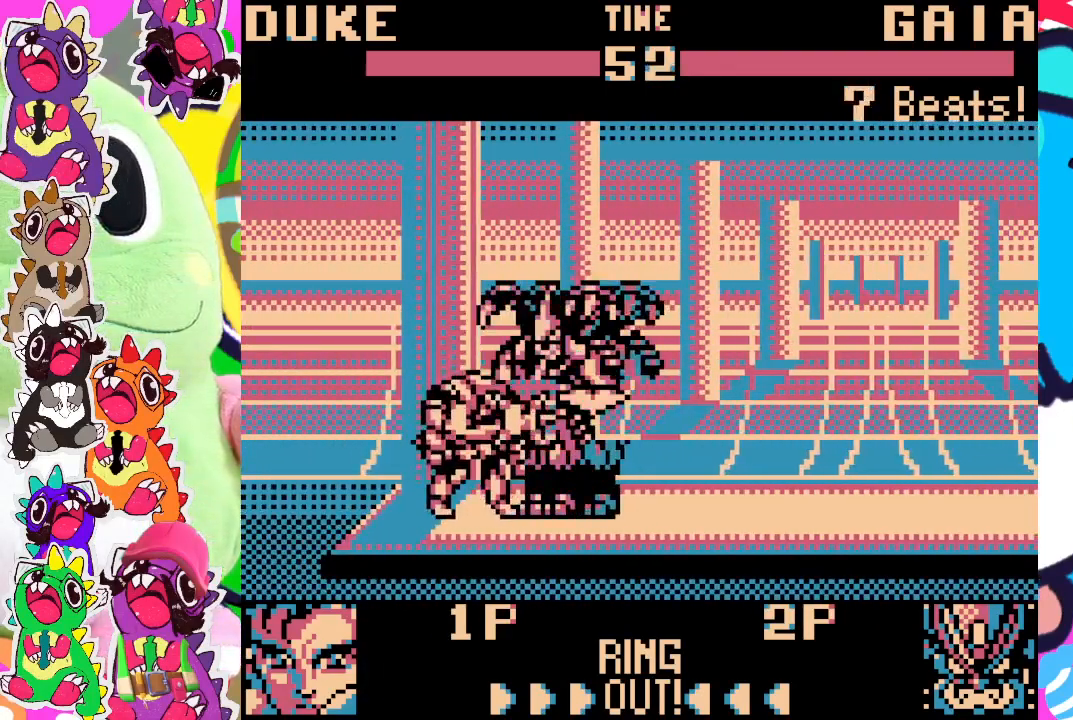
{"buttons": ["DPAD_DOWN"], "left_stick": "center", "events": [[50, "CROSS", "up"], [83, "SQUARE", "up"], [133, "CROSS", "down"], [133, "SQUARE", "down"], [233, "CROSS", "up"], [233, "SQUARE", "up"], [283, "CROSS", "down"], [300, "SQUARE", "down"], [350, "SQUARE", "up"], [367, "CROSS", "up"], [417, "CROSS", "down"], [450, "DPAD_DOWN", "down"], [450, "SQUARE", "down"], [500, "CROSS", "up"], [500, "DPAD_RIGHT", "up"], [500, "SQUARE", "up"]]}
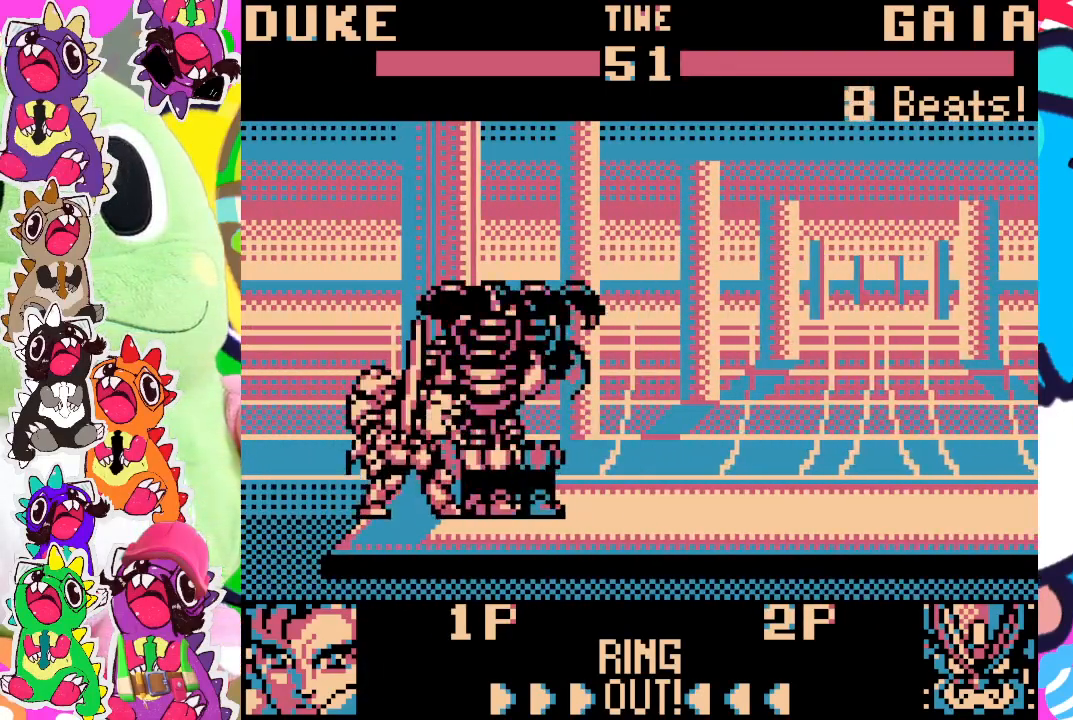
{"buttons": ["CROSS", "SQUARE", "DPAD_RIGHT"], "left_stick": "center", "events": [[50, "CROSS", "down"], [50, "DPAD_RIGHT", "down"], [83, "DPAD_DOWN", "up"], [83, "SQUARE", "down"], [150, "CROSS", "up"], [150, "SQUARE", "up"], [200, "CROSS", "down"], [200, "SQUARE", "down"], [267, "SQUARE", "up"], [283, "CROSS", "up"], [333, "CROSS", "down"], [350, "SQUARE", "down"], [417, "CROSS", "up"], [483, "CROSS", "down"]]}
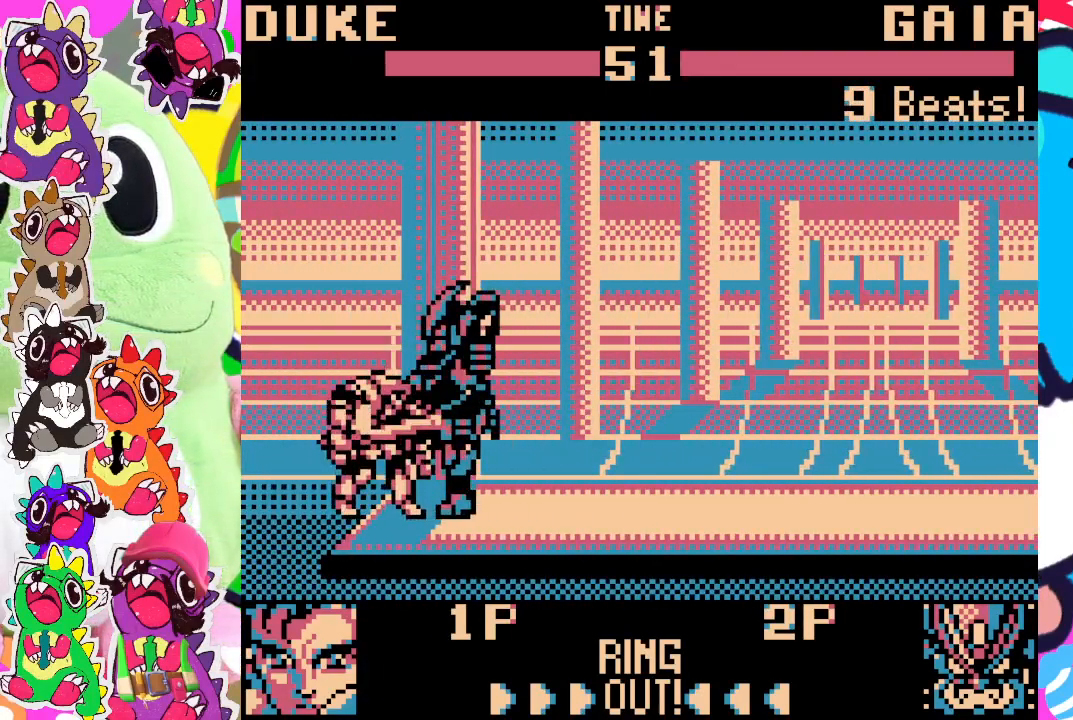
{"buttons": ["DPAD_RIGHT"], "left_stick": "center", "events": [[50, "CROSS", "up"], [50, "SQUARE", "up"], [133, "CROSS", "down"], [133, "SQUARE", "down"], [200, "CROSS", "up"], [200, "SQUARE", "up"], [233, "CROSS", "down"], [233, "SQUARE", "down"], [333, "SQUARE", "up"], [350, "CROSS", "up"], [383, "CROSS", "down"], [400, "SQUARE", "down"], [483, "CROSS", "up"], [483, "SQUARE", "up"]]}
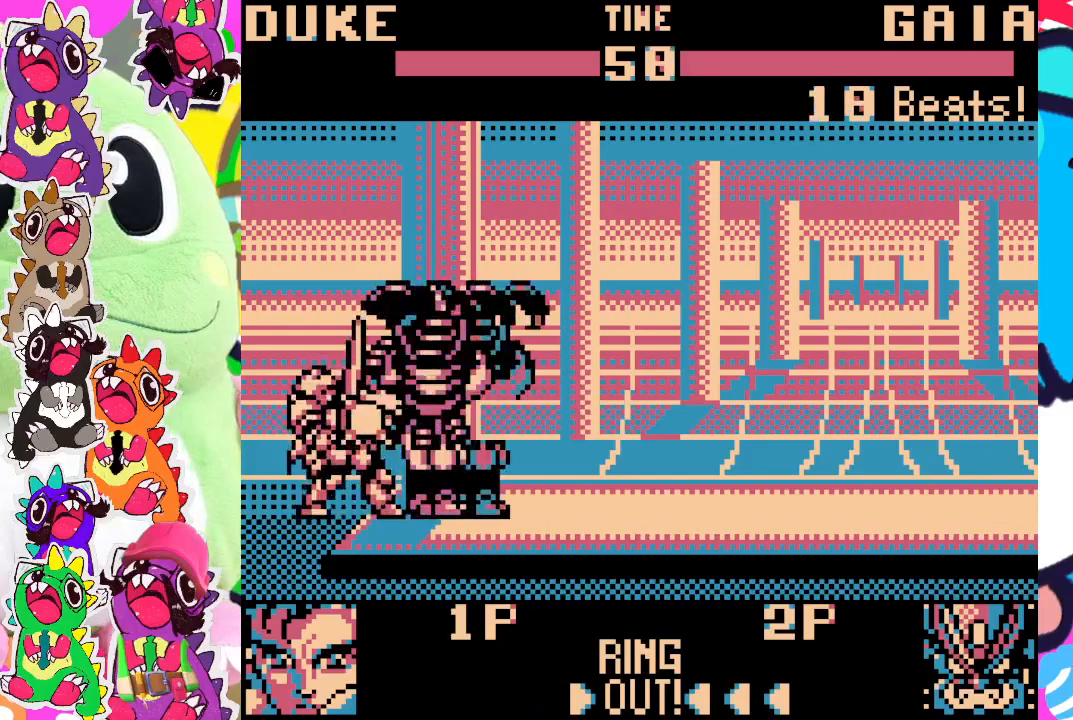
{"buttons": ["DPAD_UP", "DPAD_RIGHT"], "left_stick": "center", "events": [[50, "CROSS", "down"], [50, "SQUARE", "down"], [133, "CROSS", "up"], [133, "SQUARE", "up"], [200, "CROSS", "down"], [200, "SQUARE", "down"], [250, "CROSS", "up"], [250, "SQUARE", "up"], [350, "CROSS", "down"], [350, "SQUARE", "down"], [383, "DPAD_UP", "down"], [400, "CROSS", "up"], [400, "SQUARE", "up"]]}
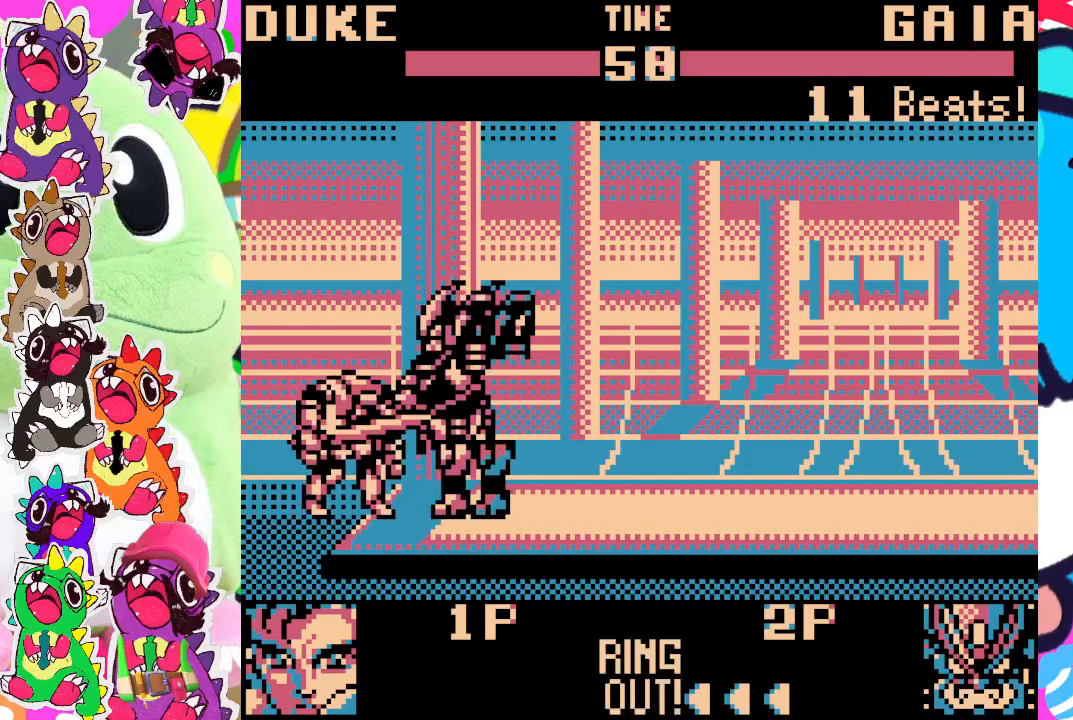
{"buttons": ["DPAD_UP", "DPAD_RIGHT"], "left_stick": "center", "events": []}